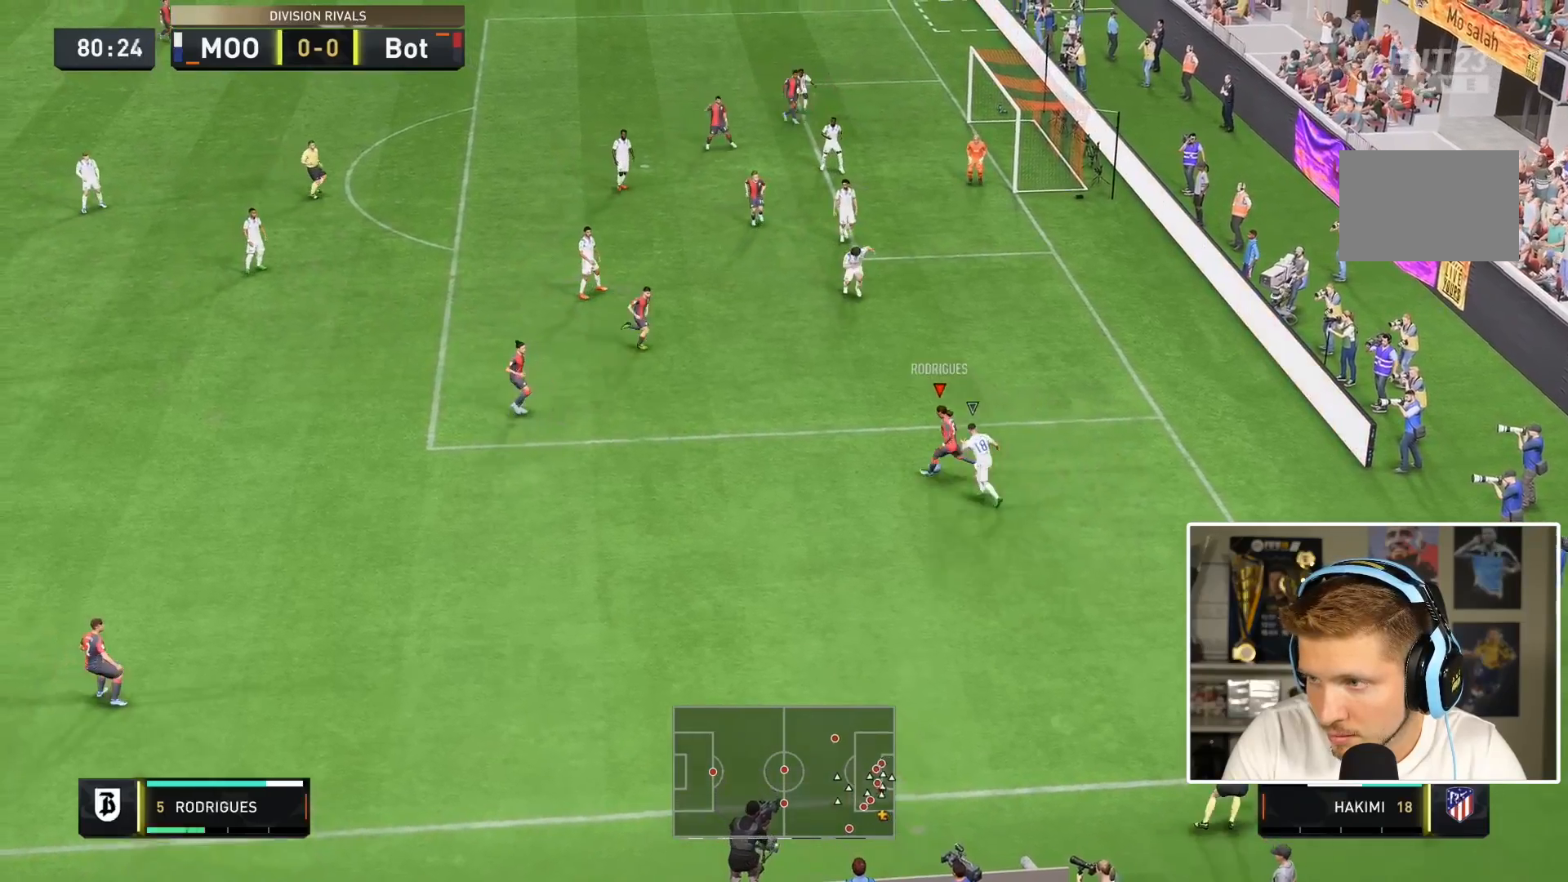
Gameplay with a controller (PlayStation layout); each line is a JSON object with the inputs held at the frame after it (dt_ms = milliseconds from this image to that frame). "events" lists button and stick changes between this image and that frame as [ms after this image, input, new state], when the widget could be followed in between. Not read: L3 R3.
{"dt_ms": 500, "buttons": [], "left_stick": "left", "right_stick": "center", "events": []}
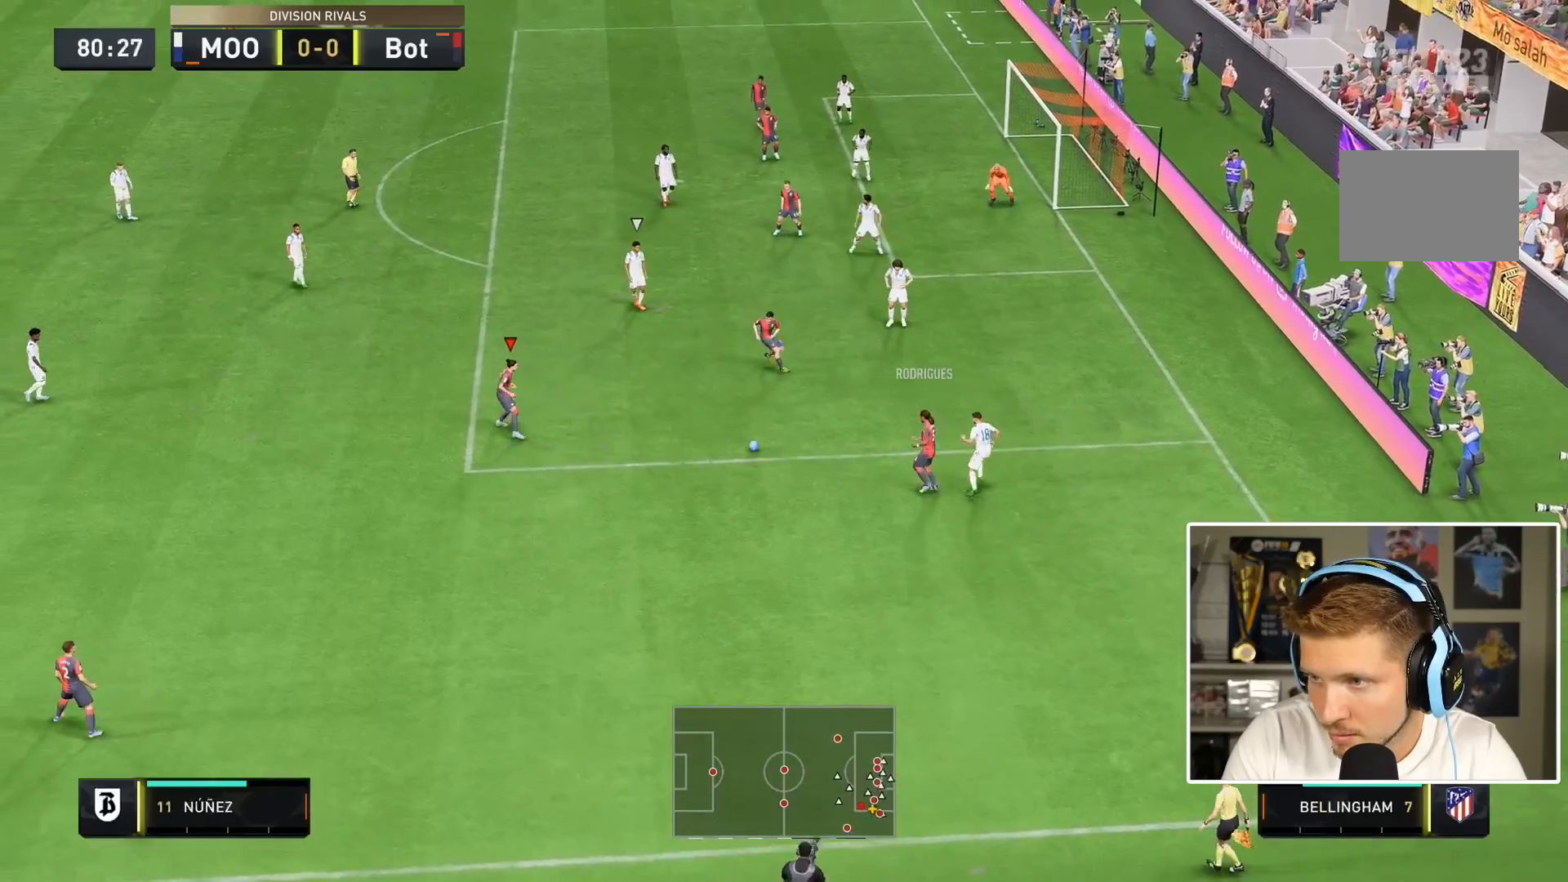
{"dt_ms": 500, "buttons": [], "left_stick": "right", "right_stick": "center", "events": [[67, "left_stick", "up"], [217, "left_stick", "right"]]}
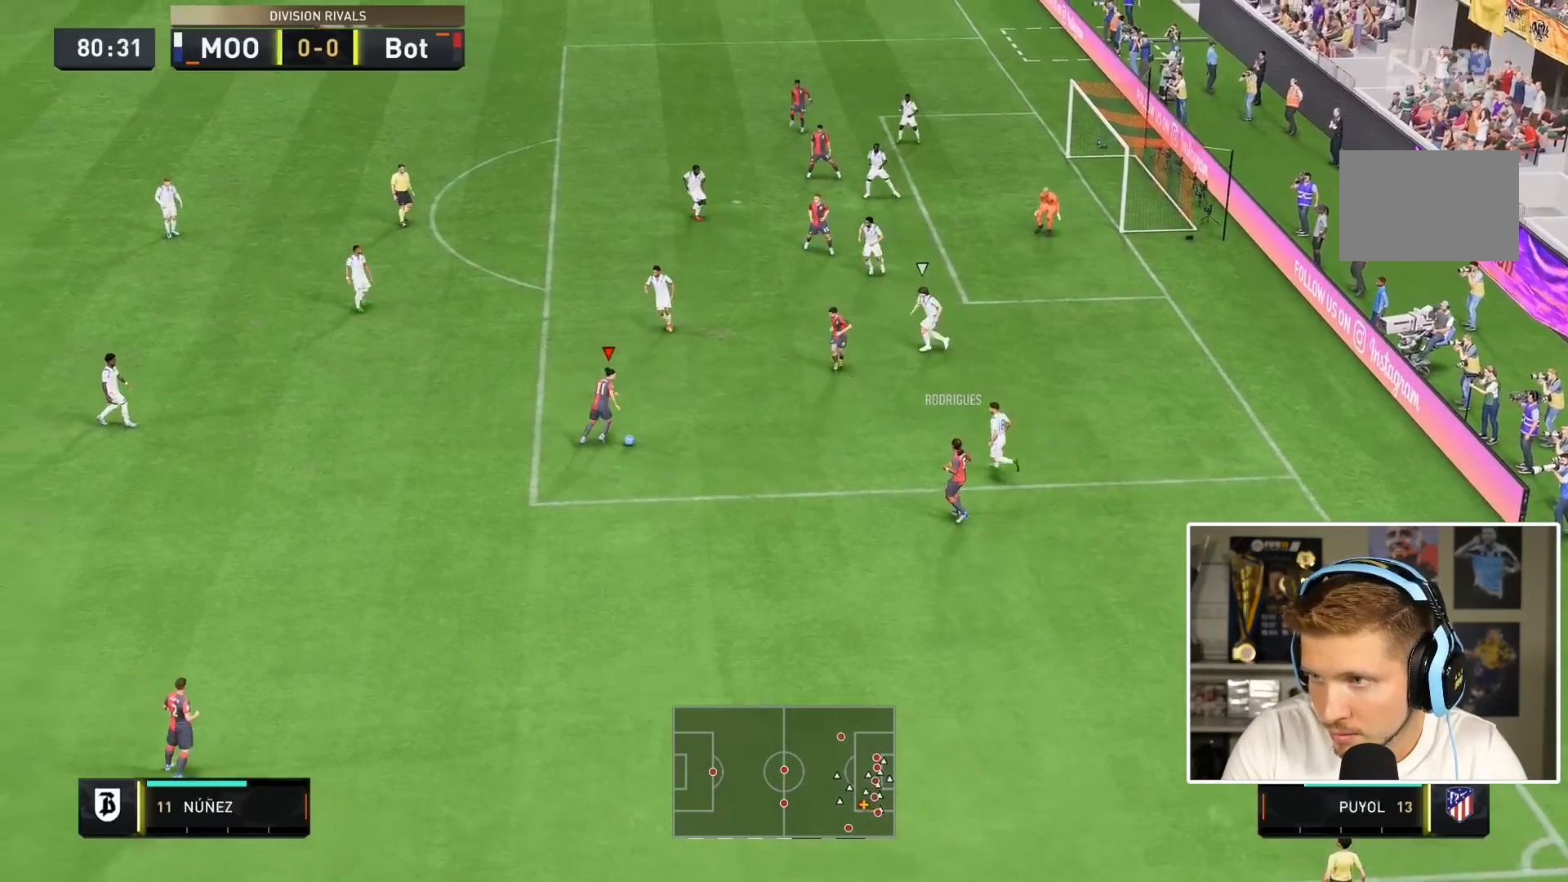
{"dt_ms": 500, "buttons": [], "left_stick": "center", "right_stick": "center", "events": [[450, "left_stick", "center"]]}
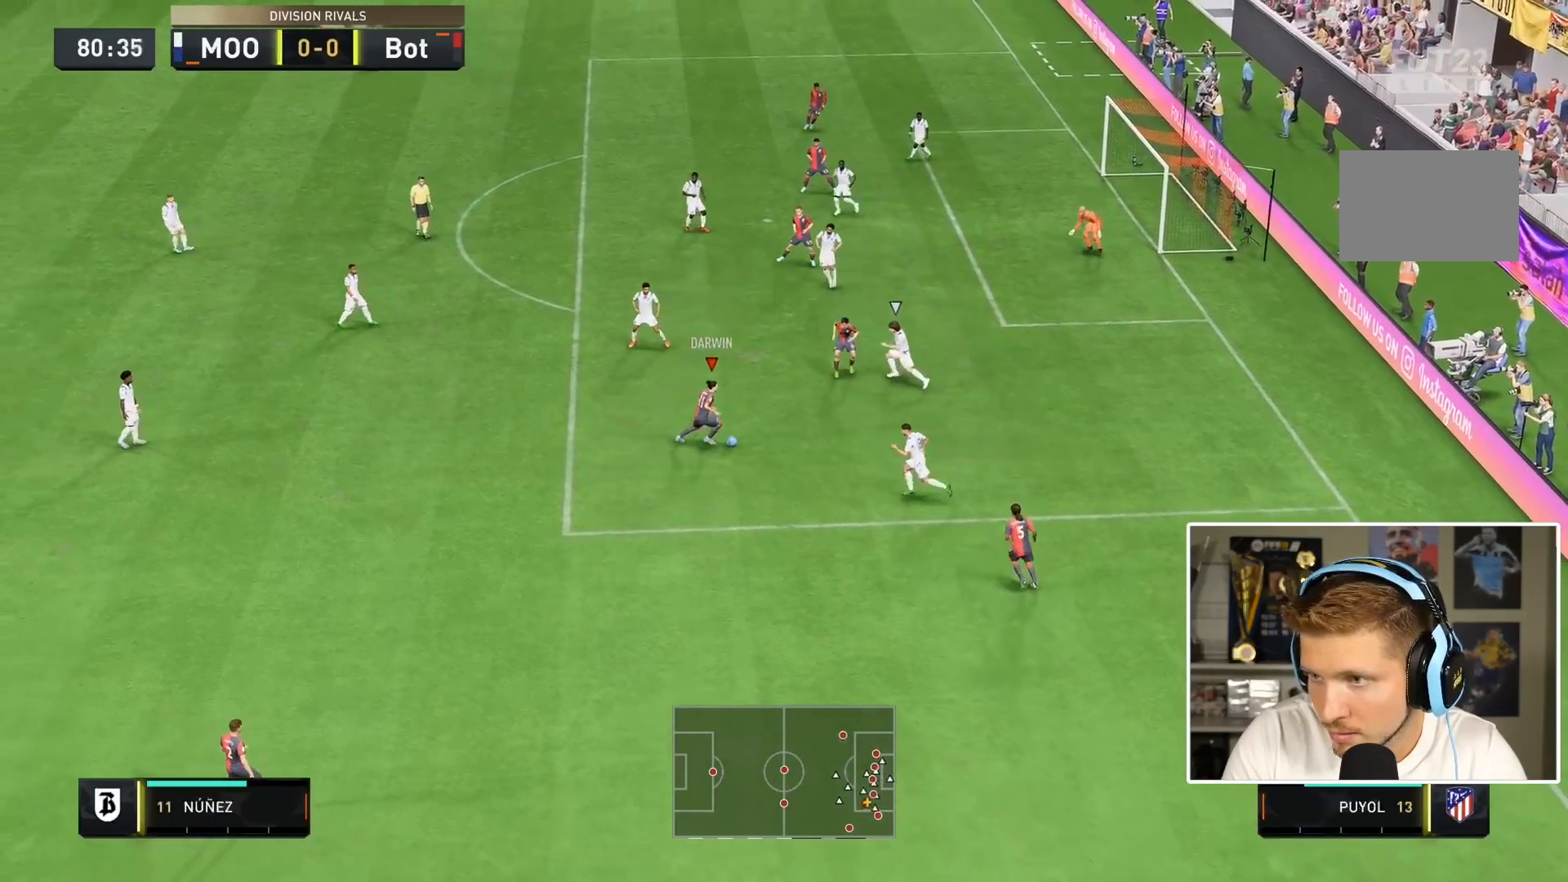
{"dt_ms": 500, "buttons": [], "left_stick": "down-right", "right_stick": "center", "events": [[300, "left_stick", "down-right"]]}
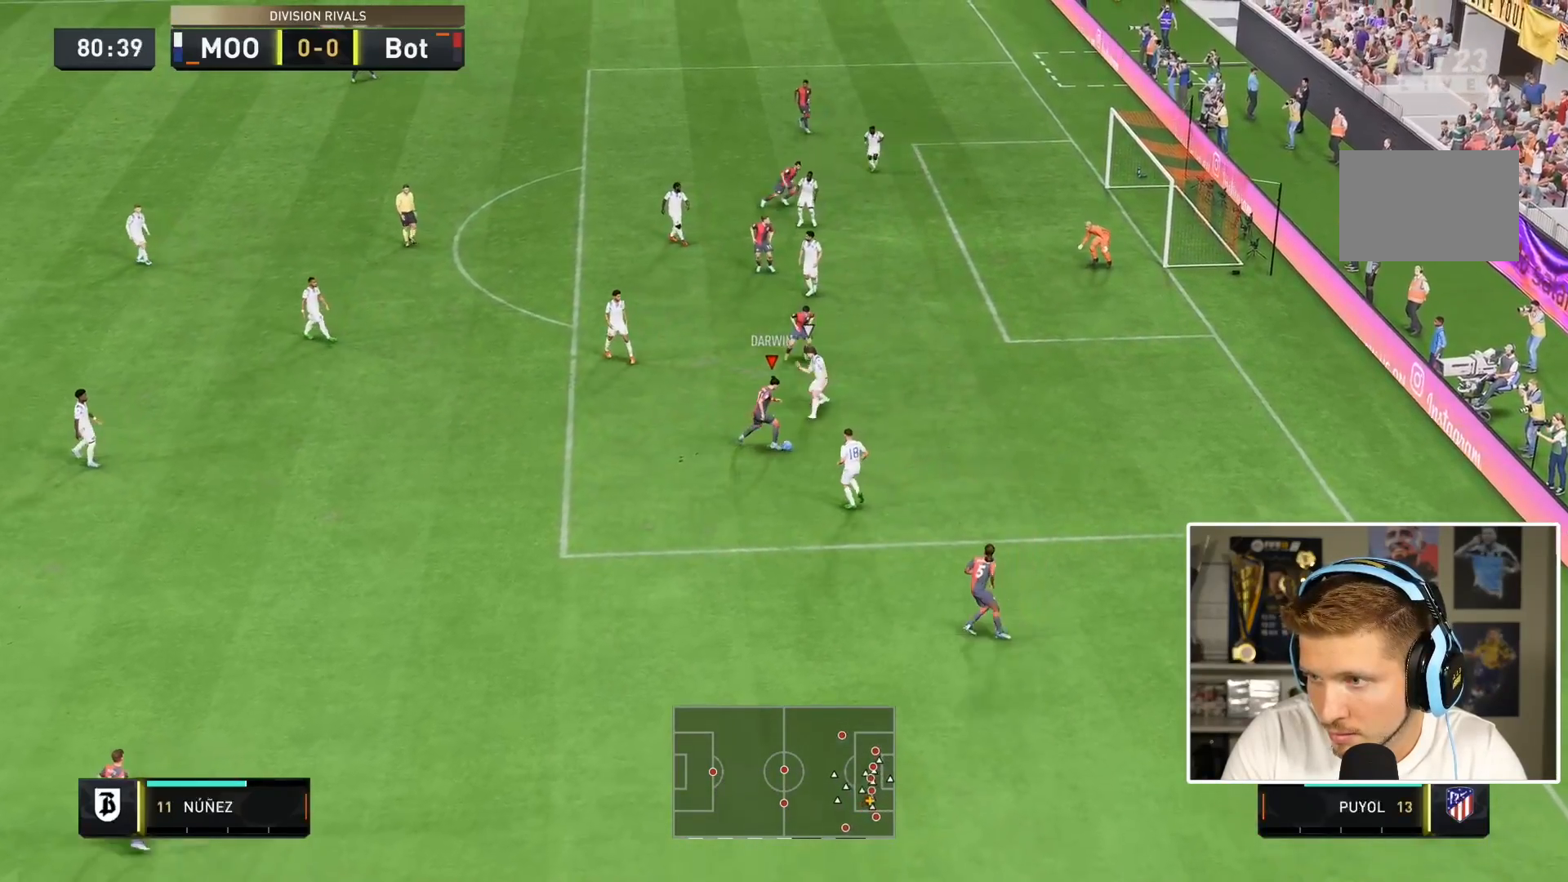
{"dt_ms": 500, "buttons": [], "left_stick": "down-right", "right_stick": "center", "events": []}
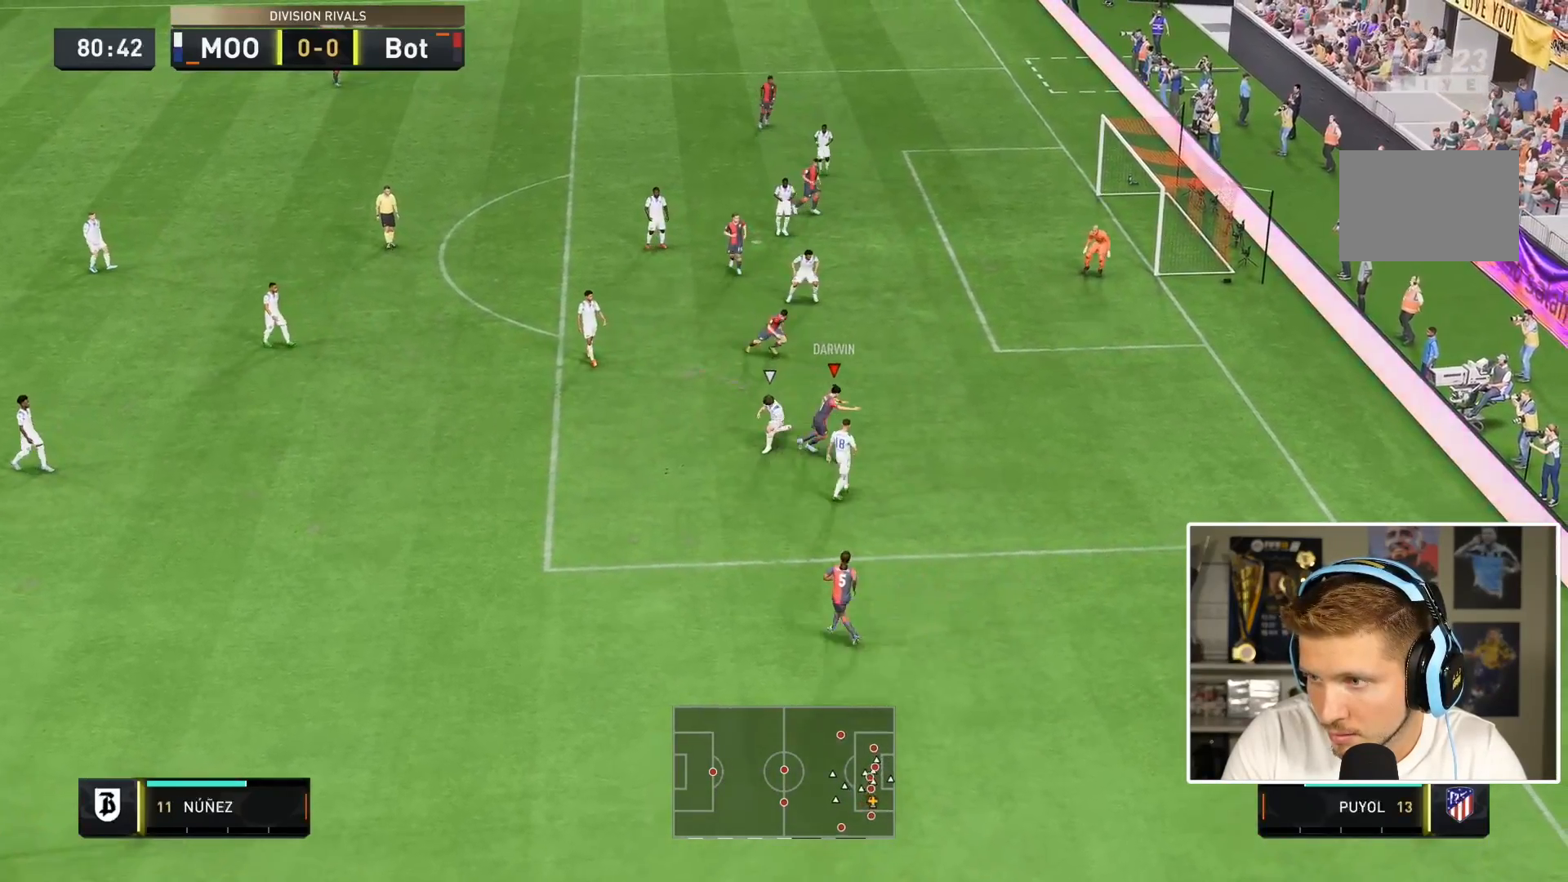
{"dt_ms": 500, "buttons": ["R2"], "left_stick": "right", "right_stick": "center", "events": [[33, "left_stick", "right"], [433, "R2", "down"]]}
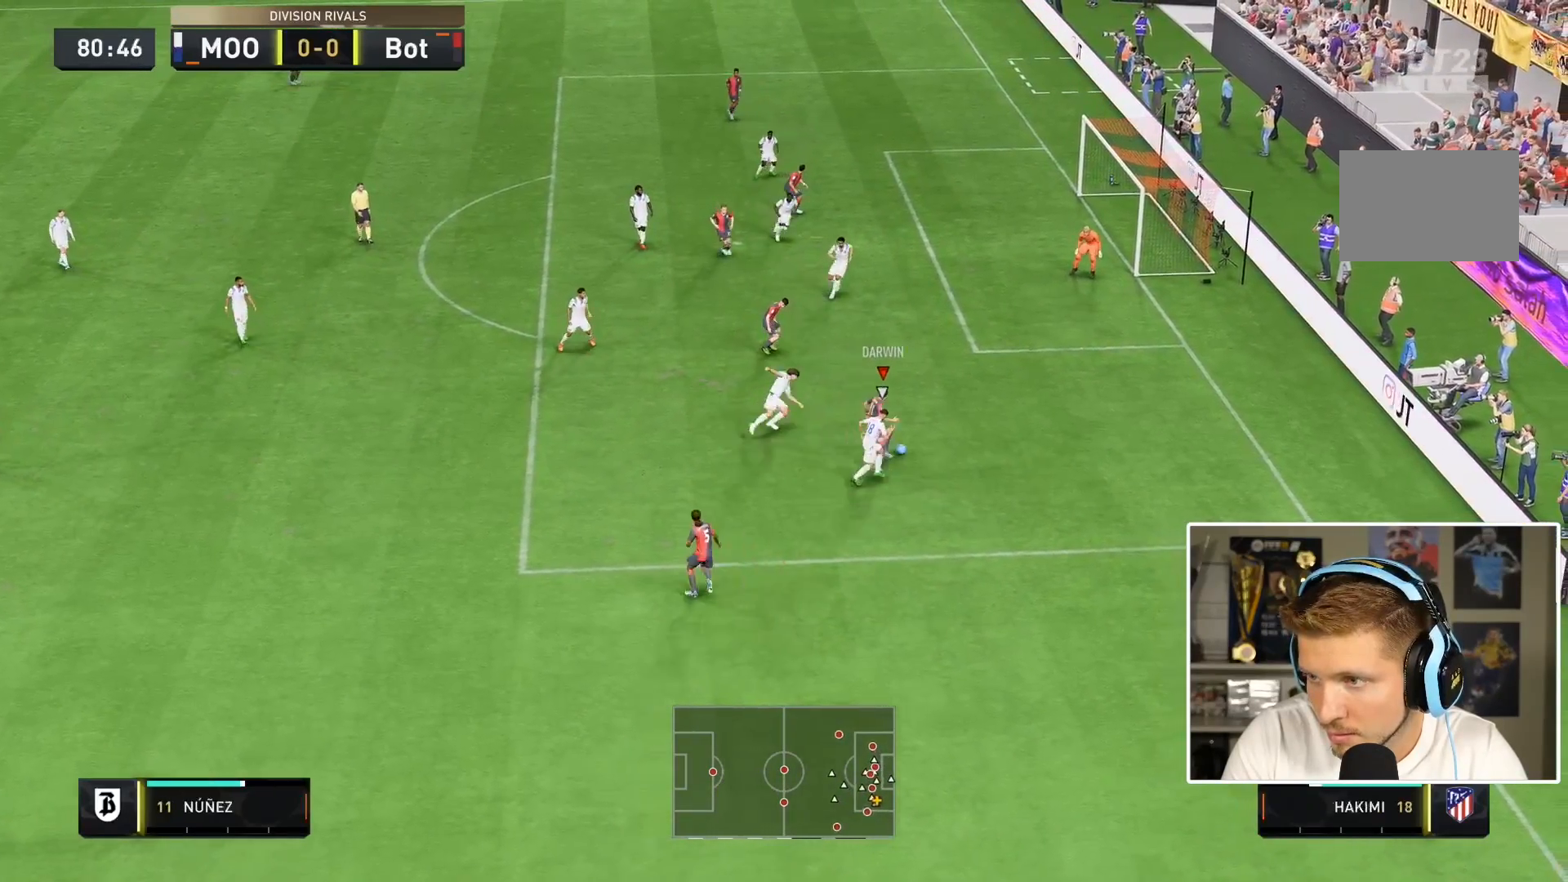
{"dt_ms": 500, "buttons": ["R2"], "left_stick": "right", "right_stick": "center", "events": []}
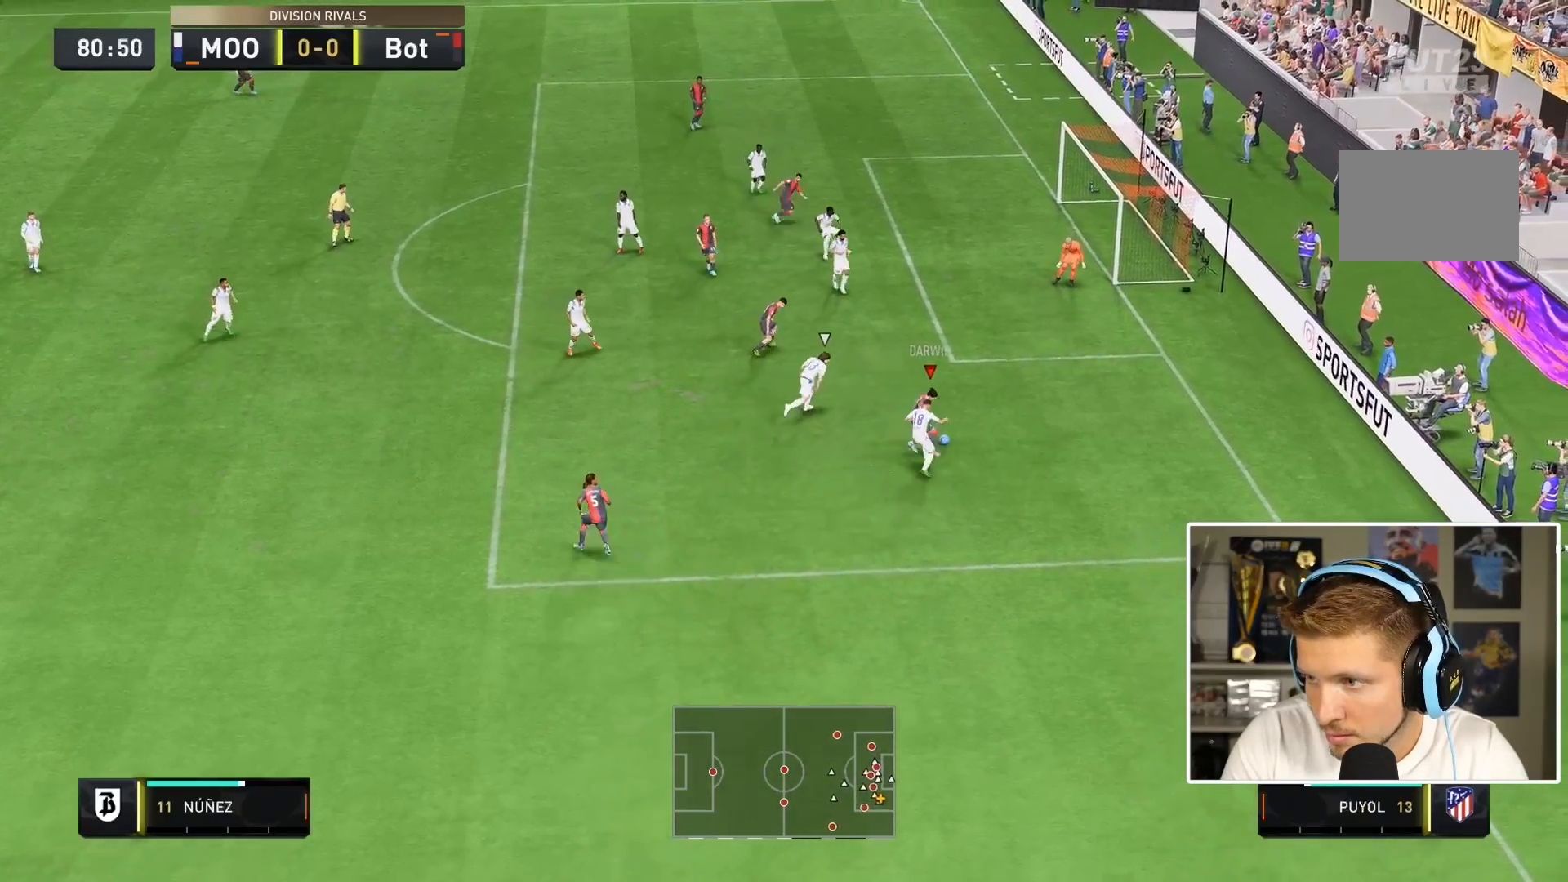
{"dt_ms": 1000, "buttons": ["R2"], "left_stick": "right", "right_stick": "center"}
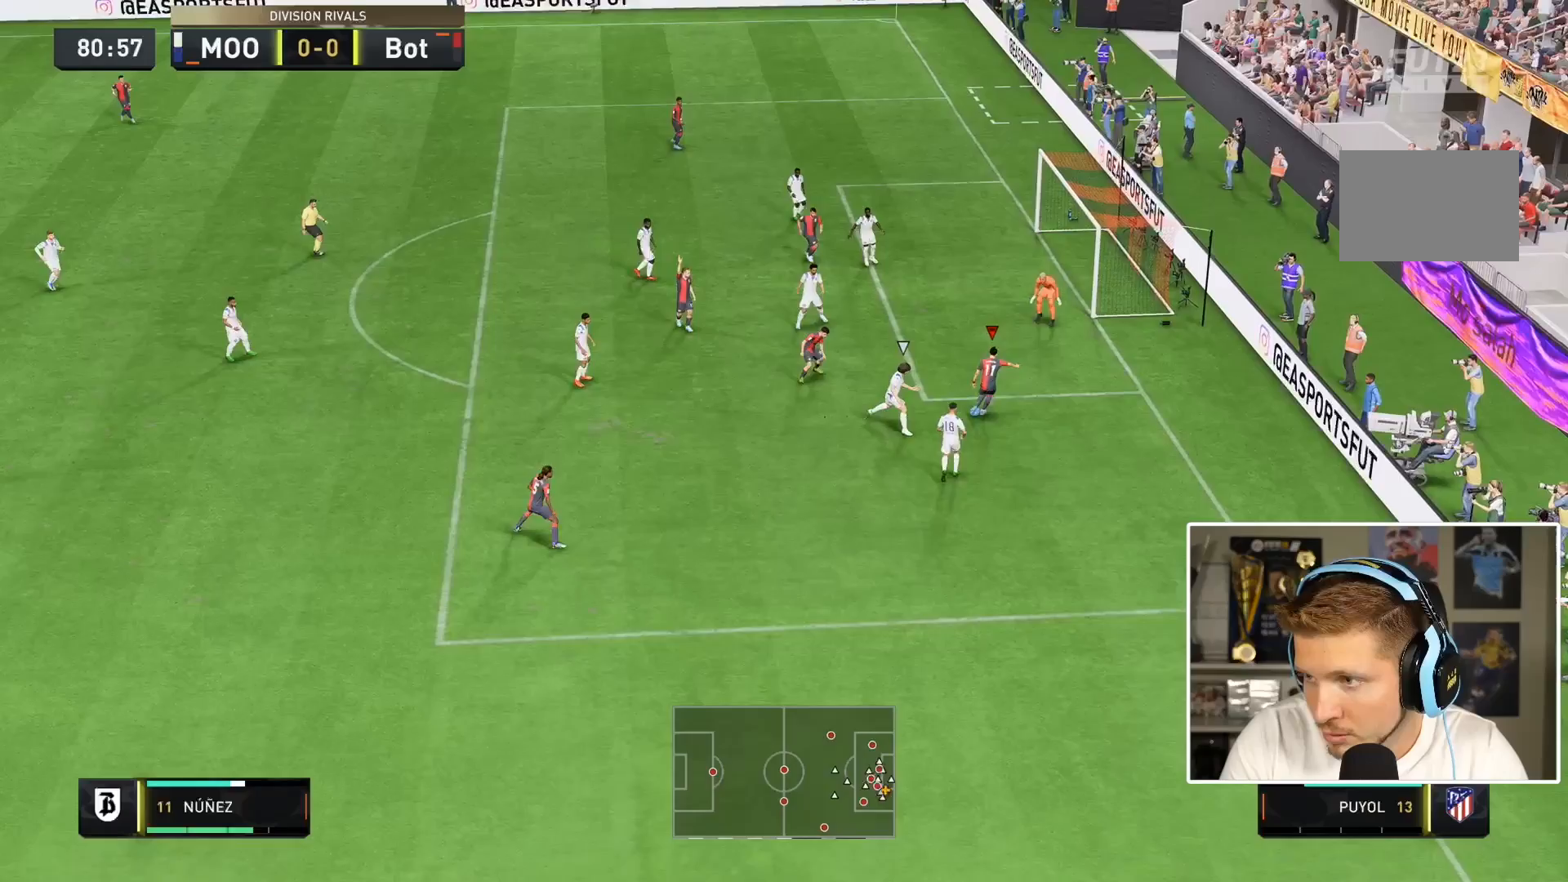
{"dt_ms": 500, "buttons": ["R2"], "left_stick": "down-right", "right_stick": "center", "events": [[233, "left_stick", "down-right"]]}
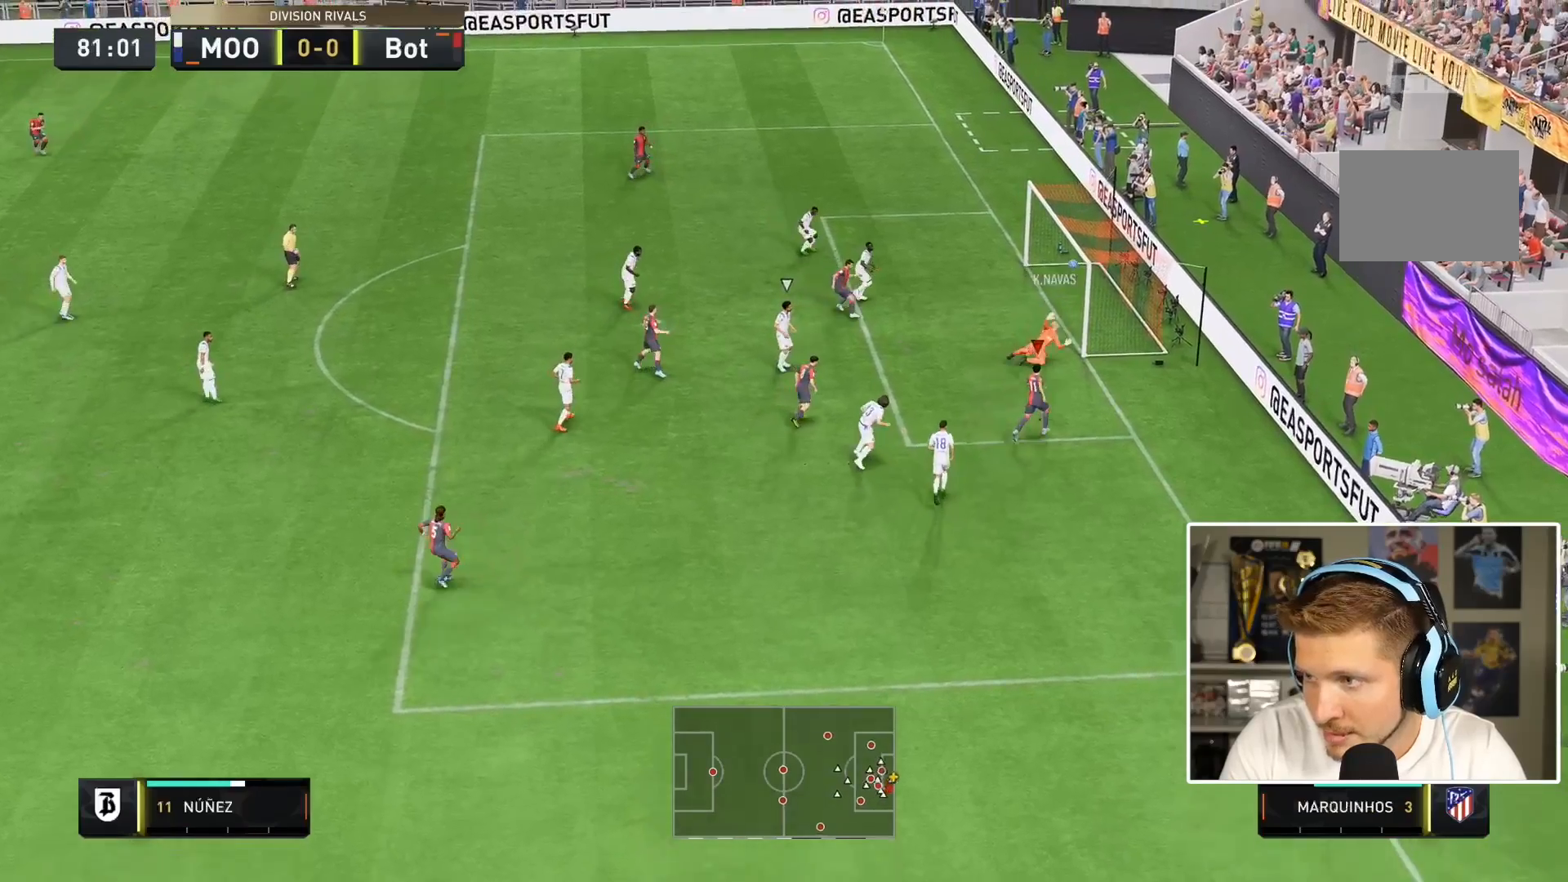
{"dt_ms": 500, "buttons": ["R2"], "left_stick": "left", "right_stick": "left", "events": [[100, "left_stick", "right"], [200, "left_stick", "up"], [267, "left_stick", "center"], [433, "left_stick", "left"], [467, "right_stick", "left"]]}
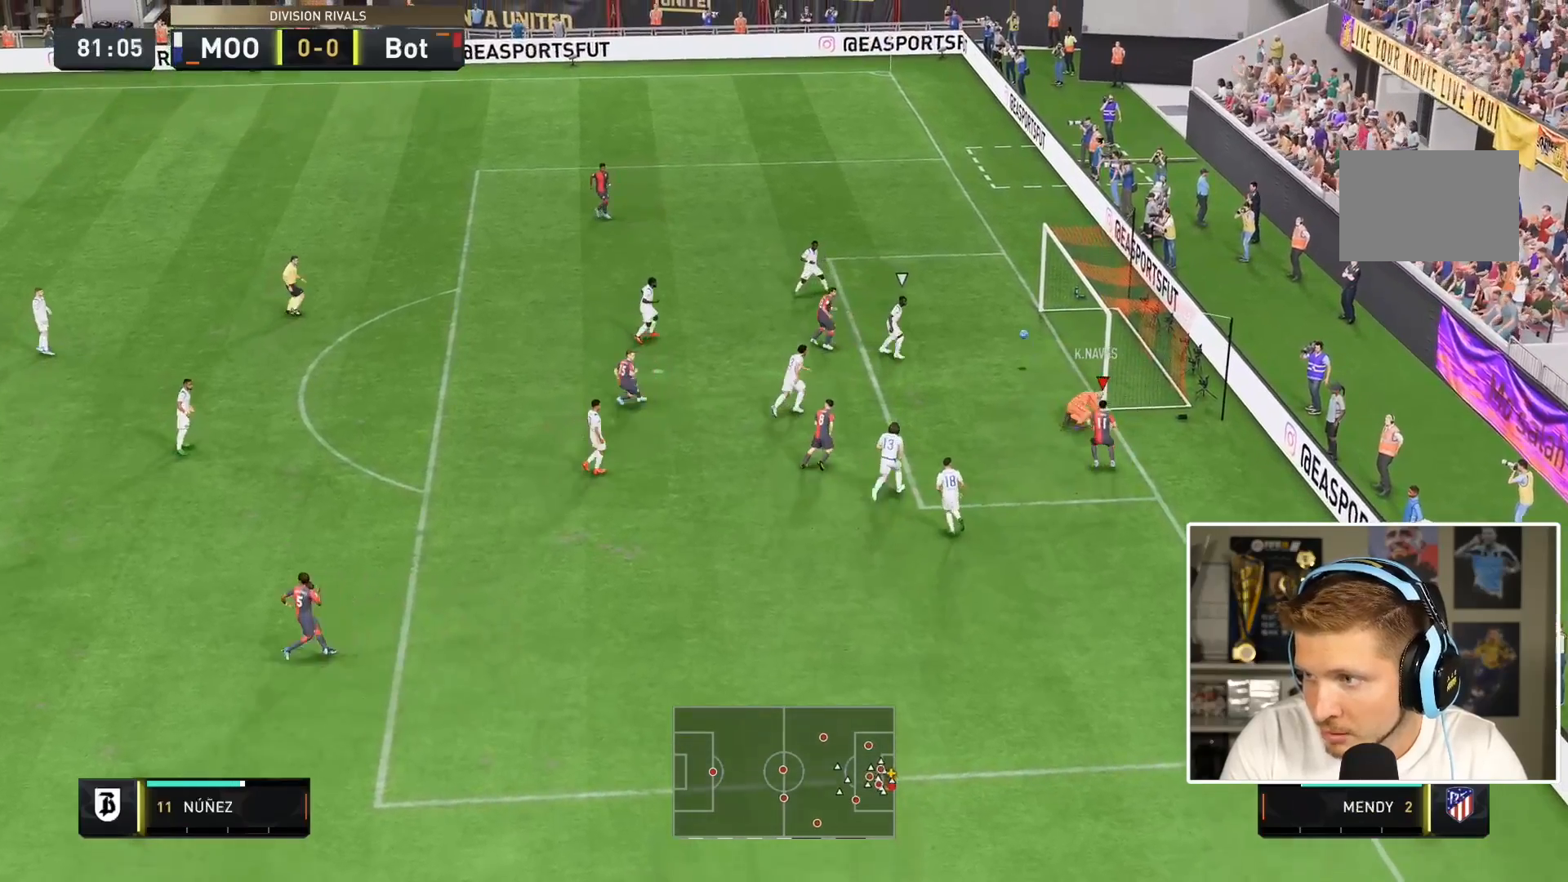
{"dt_ms": 500, "buttons": ["R2"], "left_stick": "left", "right_stick": "left", "events": [[67, "right_stick", "center"], [117, "right_stick", "left"]]}
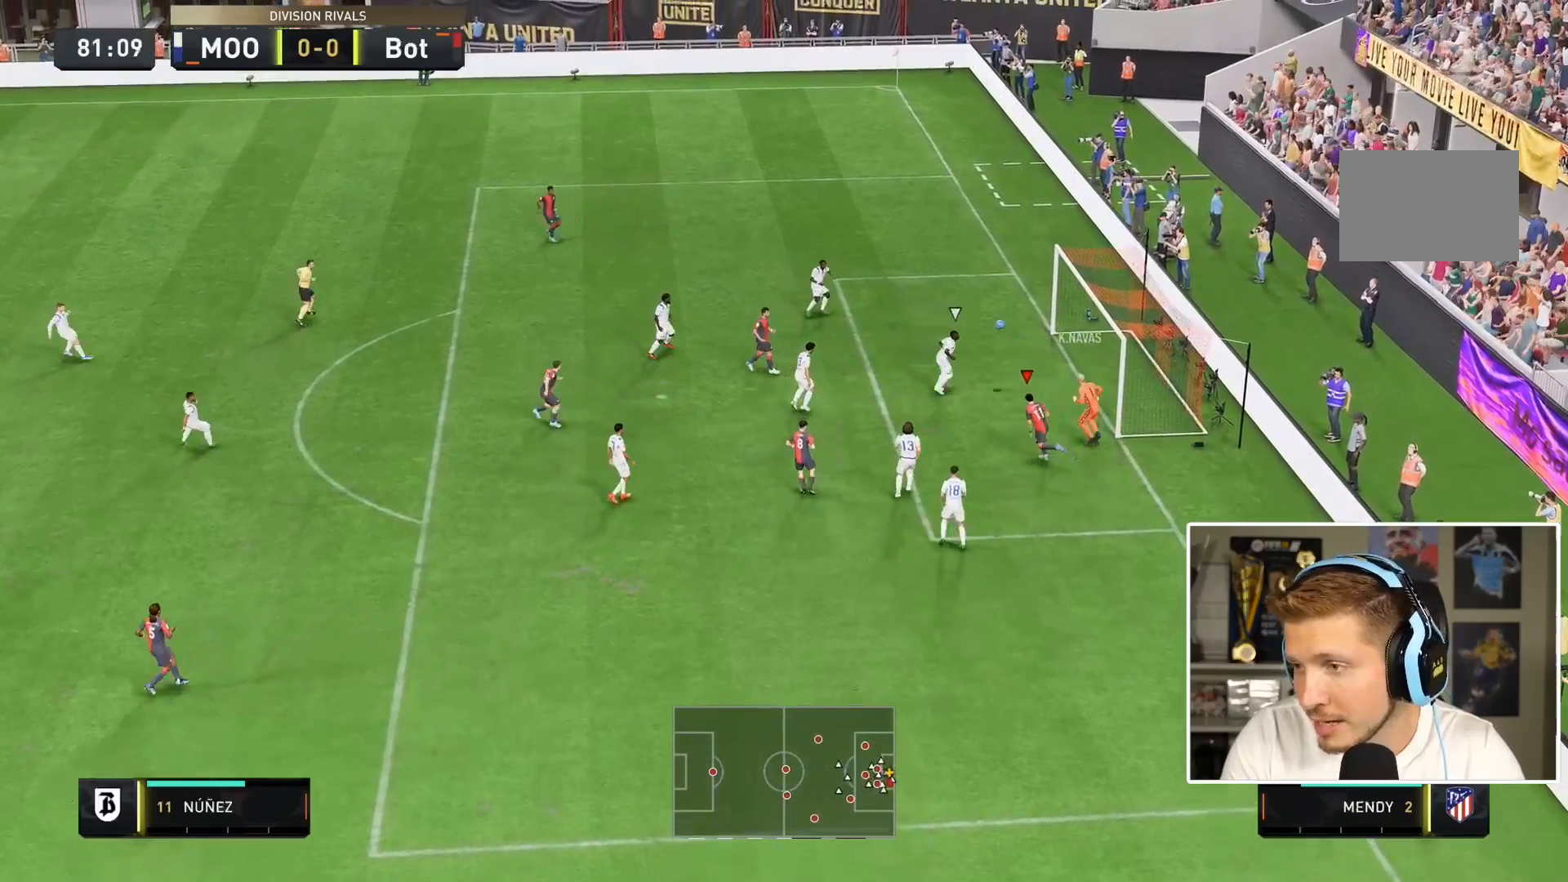
{"dt_ms": 1000, "buttons": ["R1", "R2"], "left_stick": "center", "right_stick": "center"}
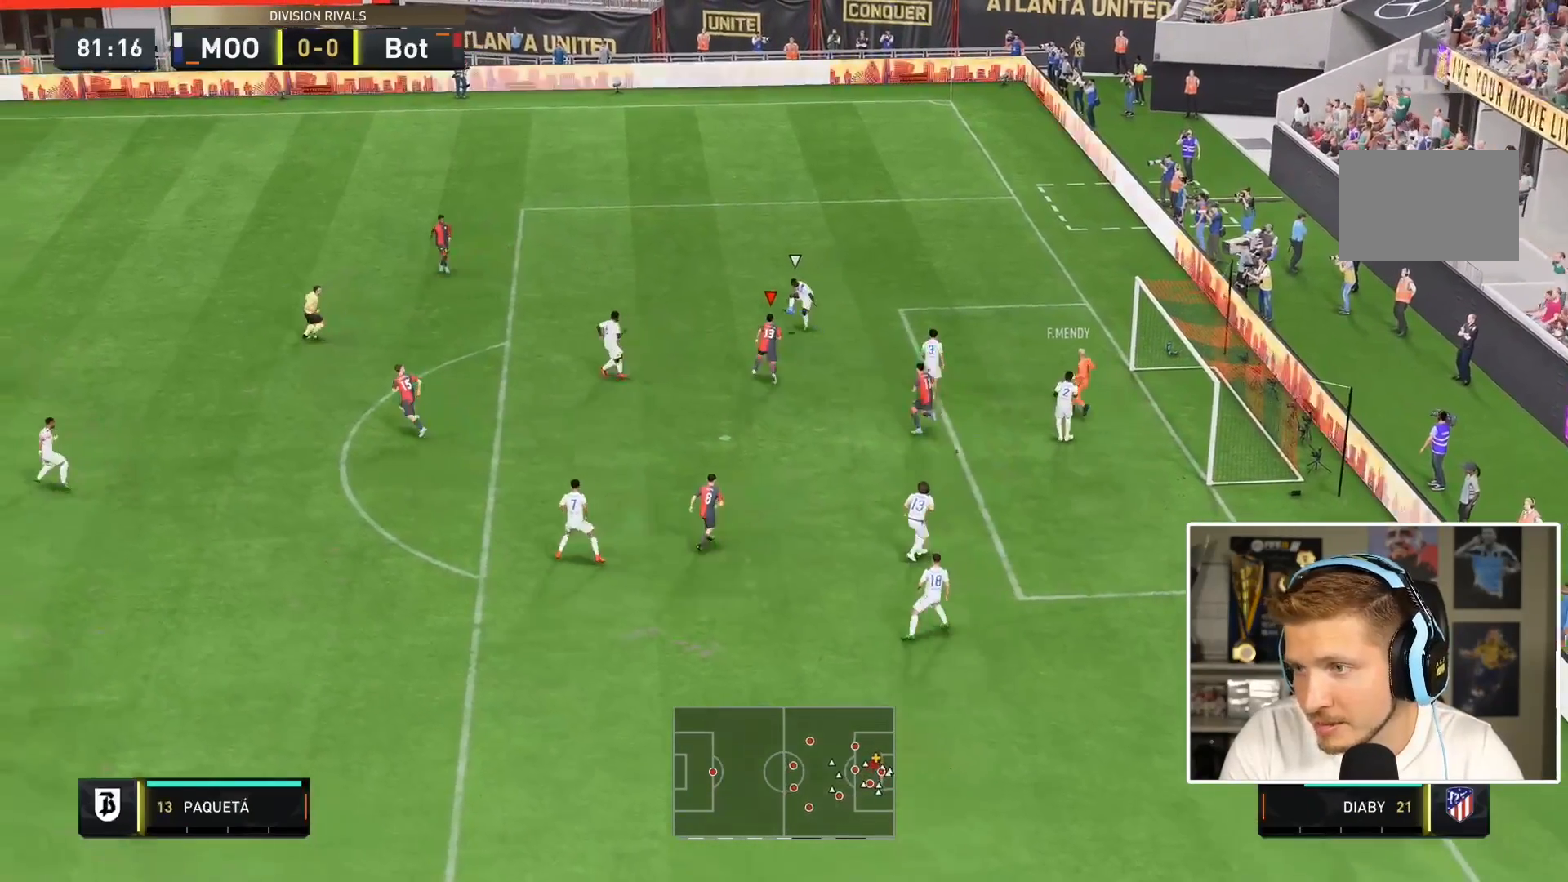
{"dt_ms": 500, "buttons": ["L2", "R1"], "left_stick": "down", "right_stick": "center", "events": [[50, "R2", "up"], [100, "R2", "down"], [100, "left_stick", "up-left"], [150, "left_stick", "down-left"], [150, "right_stick", "left"], [167, "R2", "up"], [250, "left_stick", "down"], [283, "R1", "up"], [300, "right_stick", "center"], [367, "L2", "down"], [383, "R1", "down"], [383, "R2", "down"], [450, "R2", "up"]]}
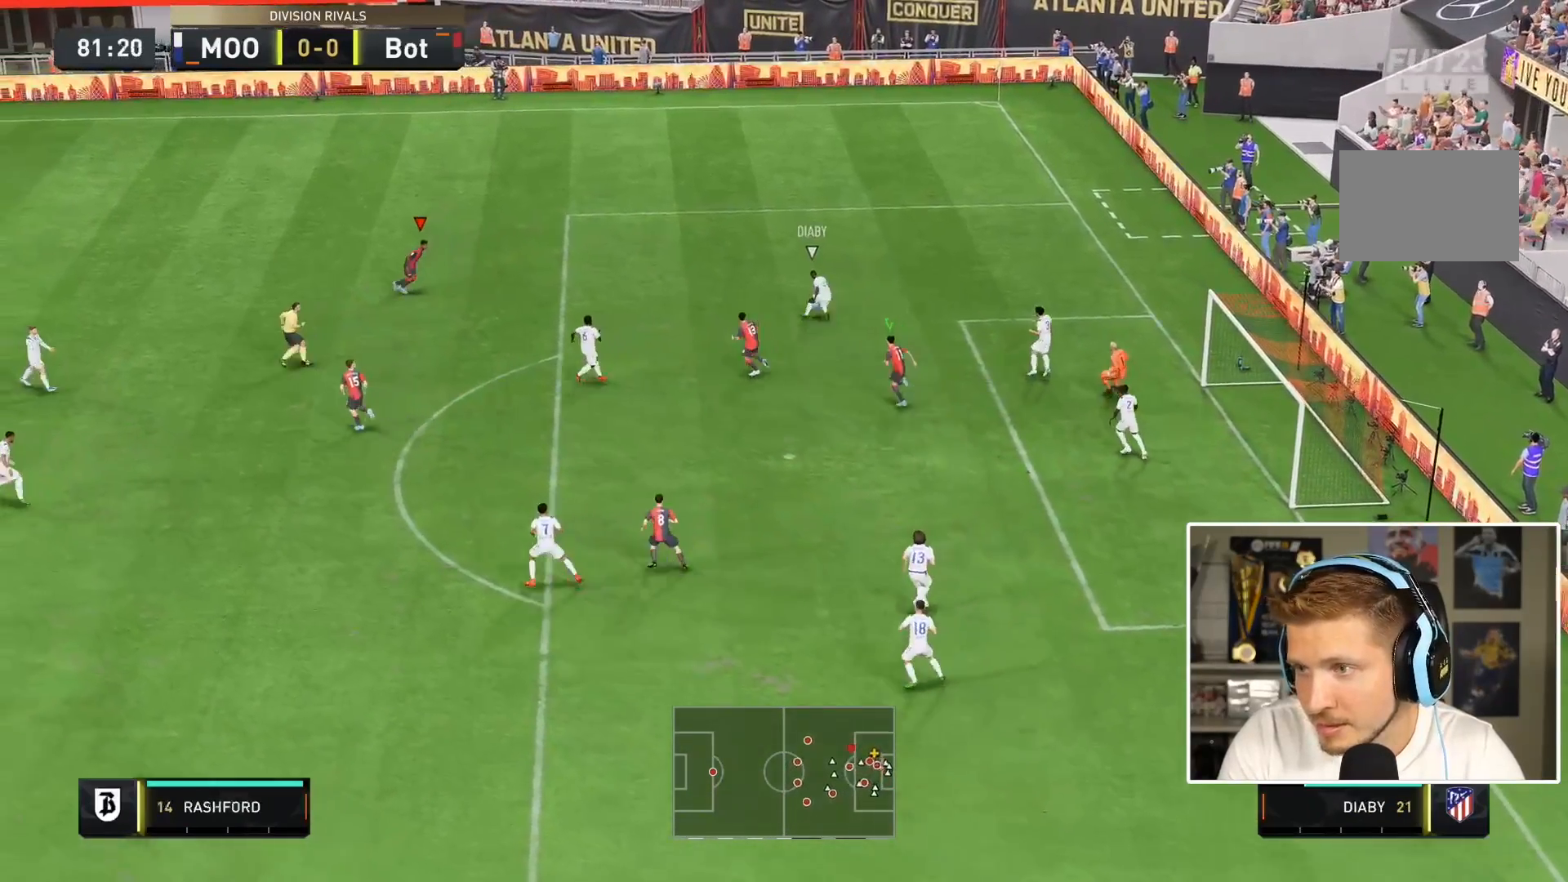
{"dt_ms": 500, "buttons": ["L2", "R1", "R2"], "left_stick": "right", "right_stick": "center", "events": [[17, "R2", "down"], [133, "R1", "up"], [267, "left_stick", "down-right"], [433, "left_stick", "right"], [467, "R1", "down"]]}
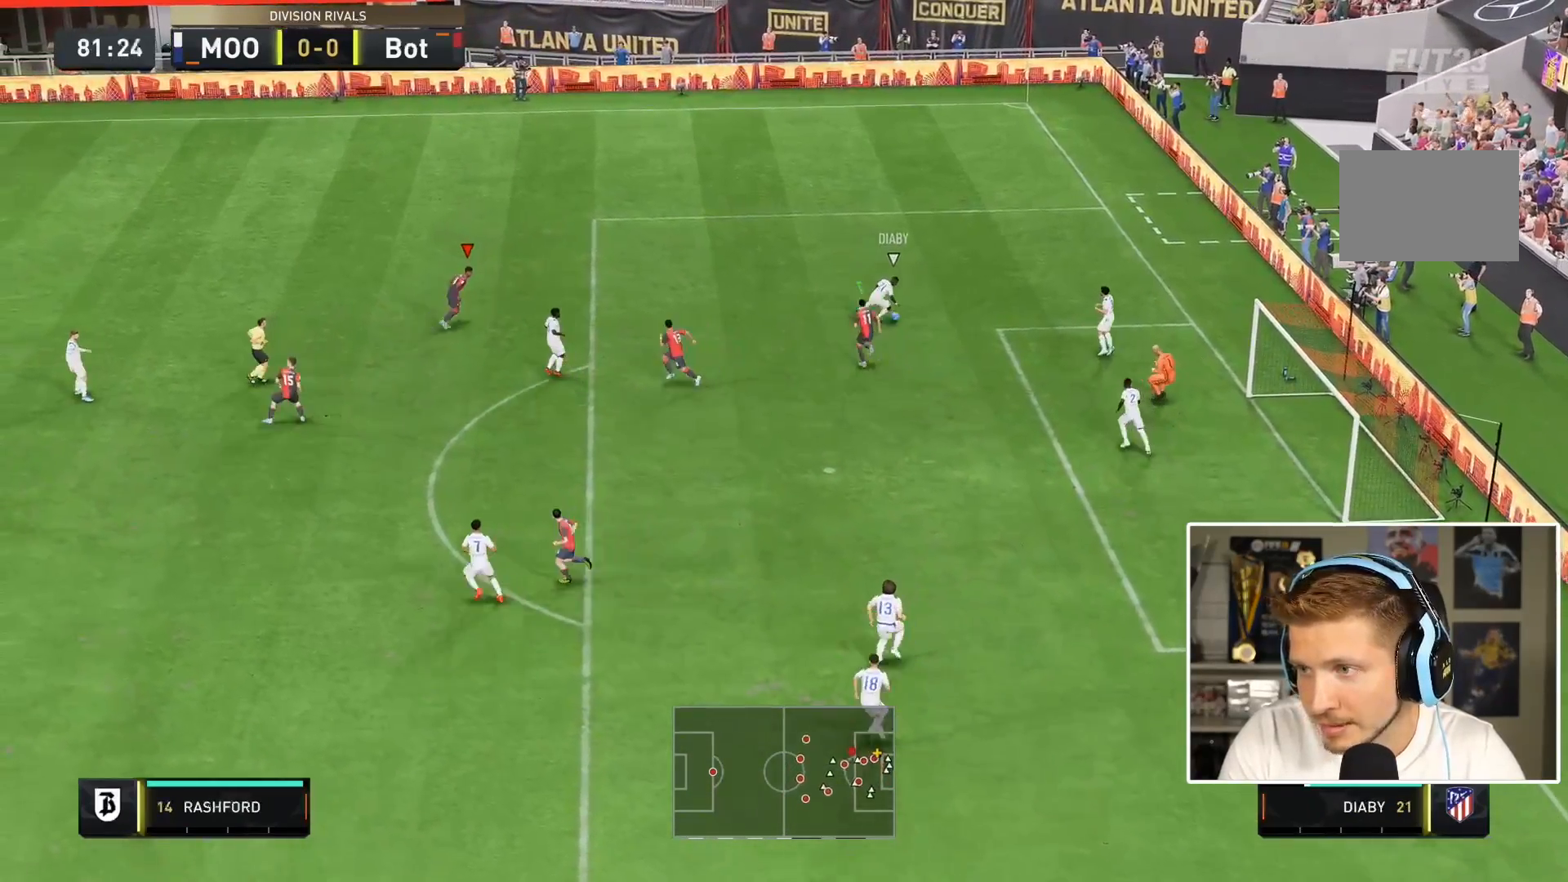
{"dt_ms": 500, "buttons": ["L2", "R2"], "left_stick": "down-right", "right_stick": "center", "events": [[100, "L1", "down"], [100, "L2", "up"], [233, "L1", "up"], [267, "left_stick", "down-right"], [283, "L2", "down"], [417, "R1", "up"]]}
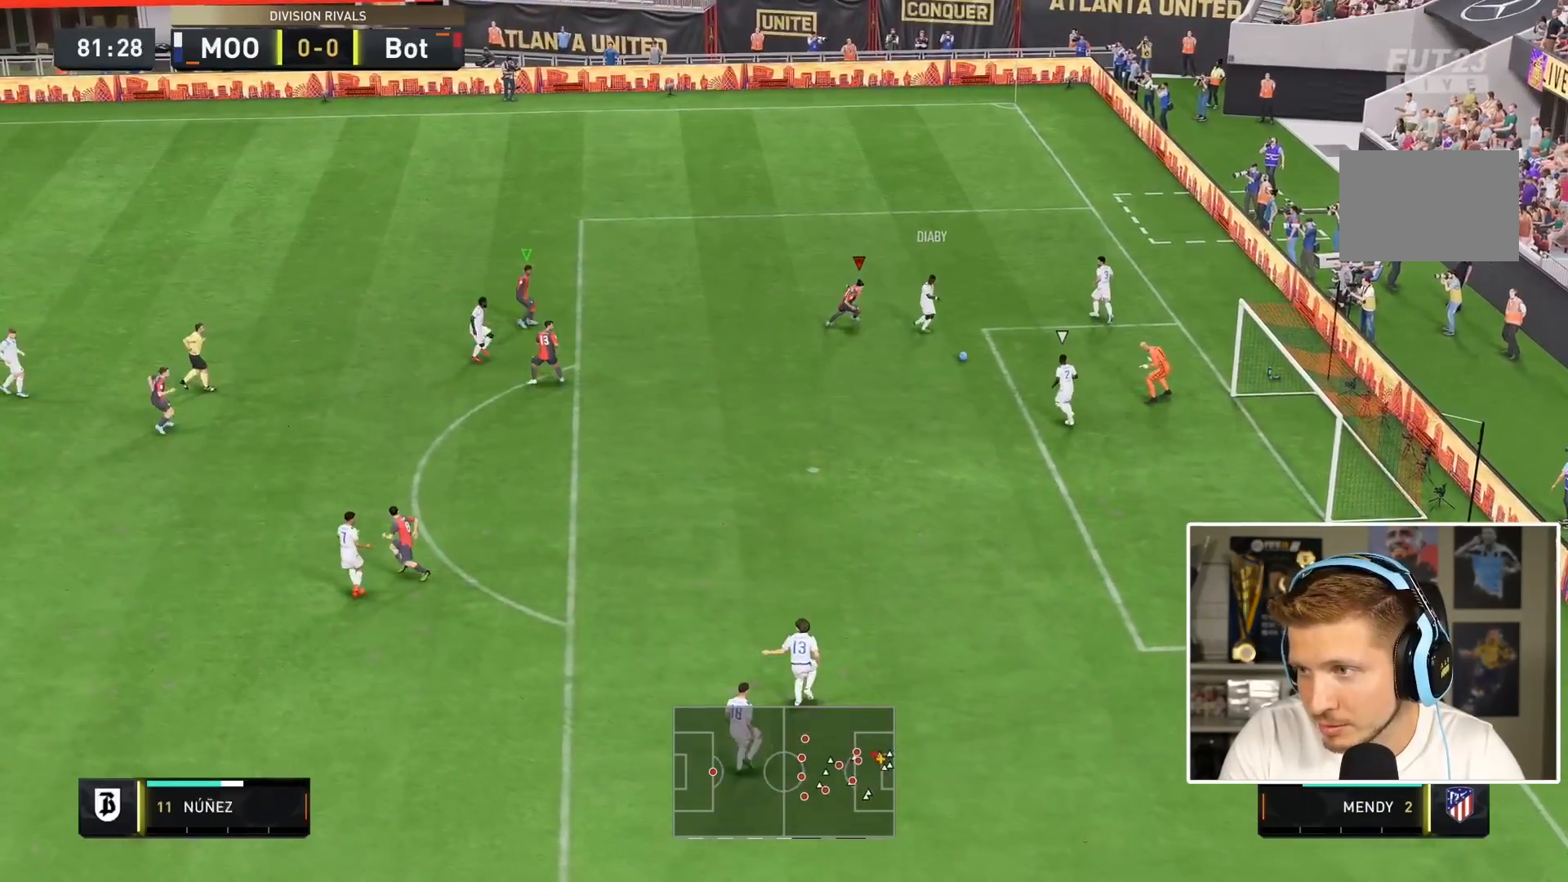
{"dt_ms": 500, "buttons": ["R2"], "left_stick": "down-right", "right_stick": "center", "events": [[33, "R1", "down"], [83, "R1", "up"], [100, "R2", "up"], [100, "right_stick", "down"], [150, "R2", "down"], [183, "R1", "down"], [233, "L2", "up"], [250, "right_stick", "center"], [267, "R1", "up"], [267, "R2", "up"], [317, "R2", "down"], [350, "R1", "down"], [467, "R1", "up"]]}